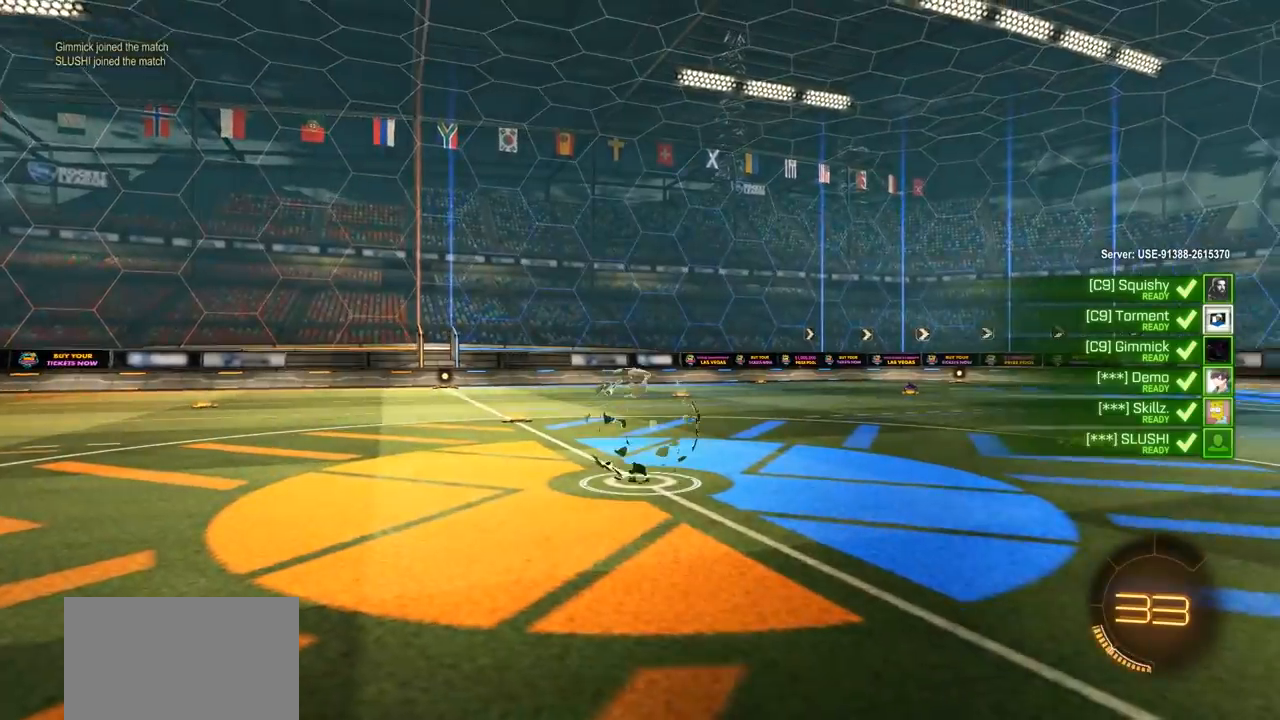
Gameplay with a controller (PlayStation layout); each line is a JSON object with the inputs held at the frame after it. "events" lists button and stick changes between this image and that frame as [ms after this image, input, new state], when the widget could be followed in between.
{"buttons": ["SELECT"], "left_stick": "center", "right_stick": "center", "events": [[233, "SELECT", "down"], [300, "TRIANGLE", "down"], [333, "TRIANGLE", "up"], [400, "TRIANGLE", "down"], [500, "TRIANGLE", "up"]]}
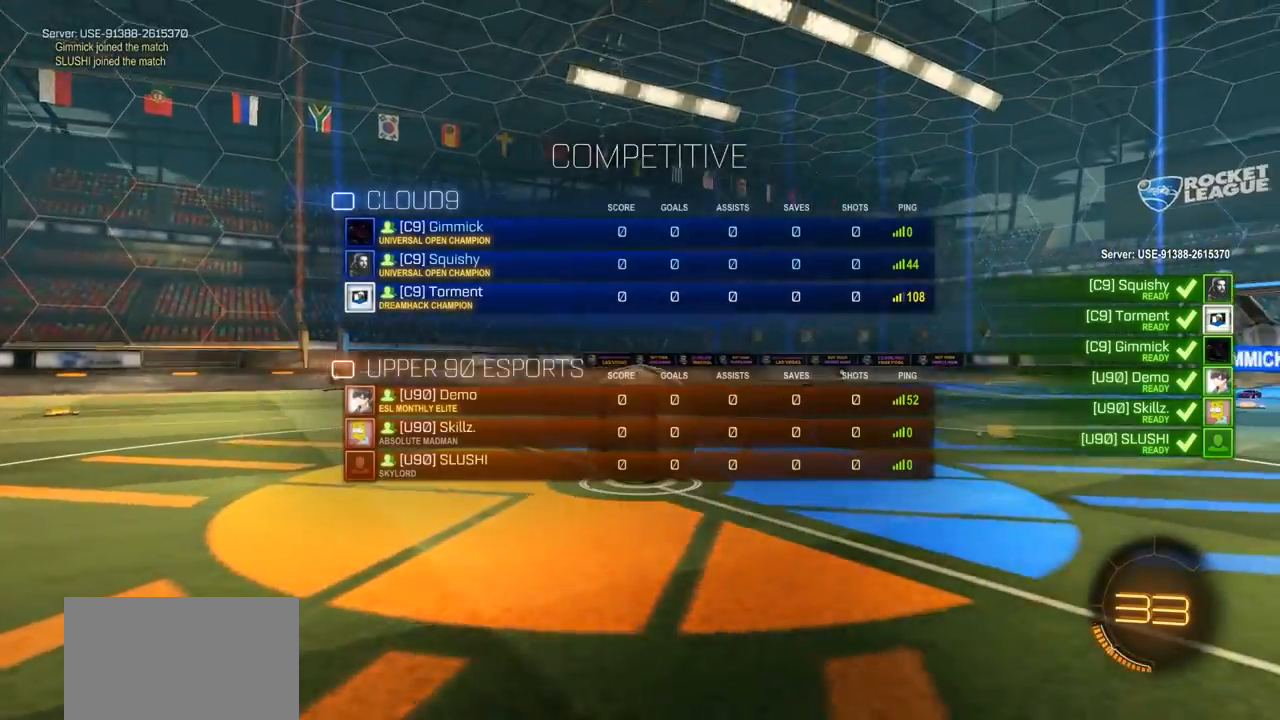
{"buttons": ["SELECT"], "left_stick": "center", "right_stick": "center", "events": [[167, "R3", "down"], [500, "R3", "up"]]}
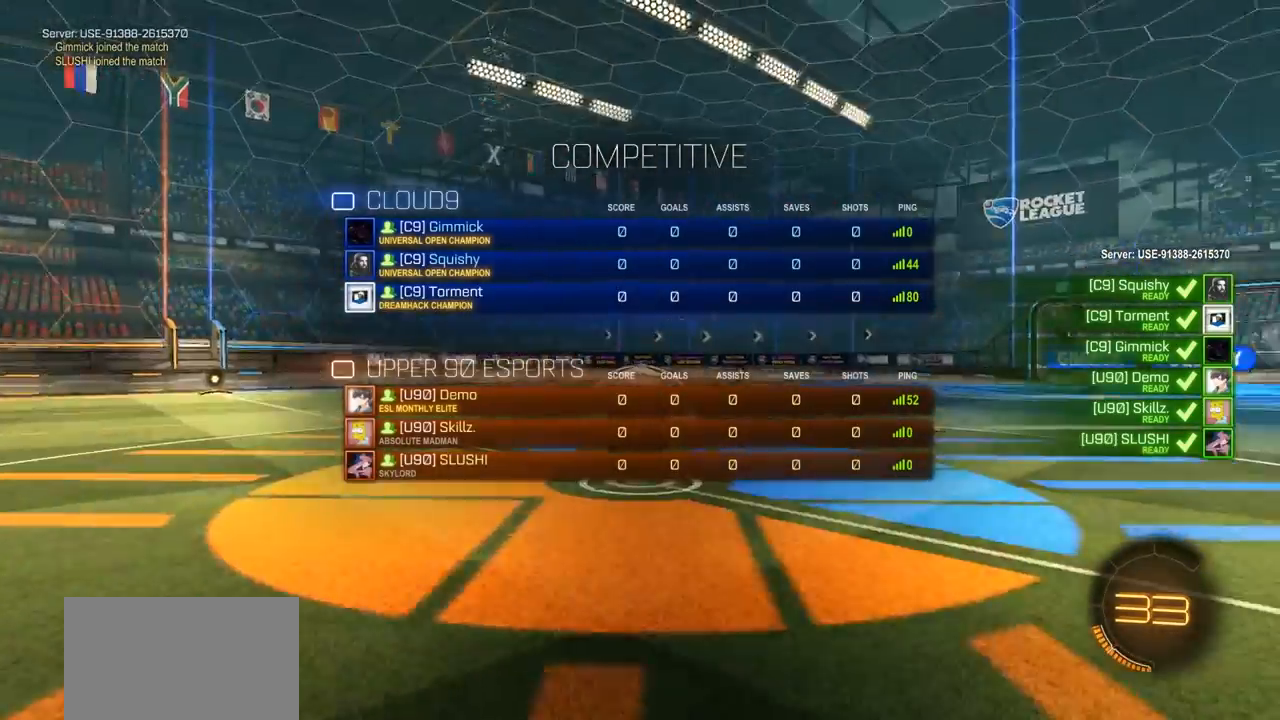
{"buttons": ["SELECT"], "left_stick": "center", "right_stick": "center", "events": [[67, "R3", "down"], [133, "R3", "up"], [467, "TRIANGLE", "down"], [500, "TRIANGLE", "up"]]}
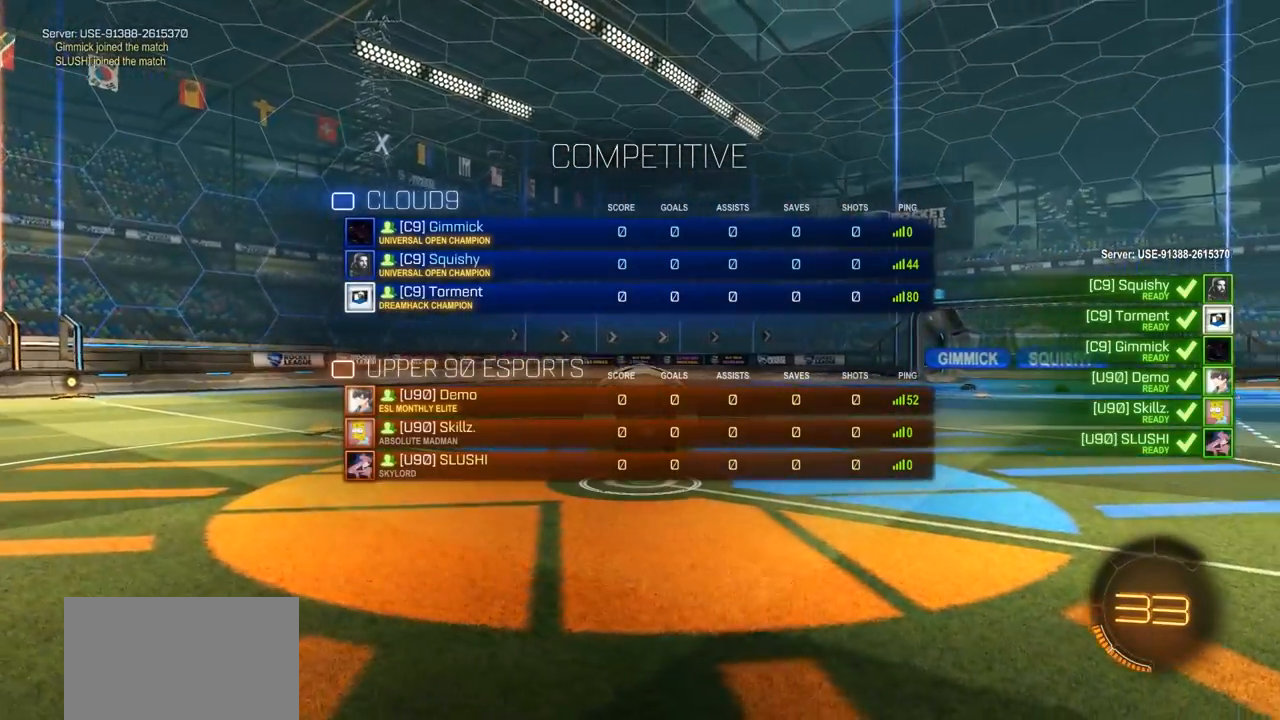
{"buttons": ["SELECT"], "left_stick": "center", "right_stick": "center", "events": [[100, "TRIANGLE", "down"], [200, "TRIANGLE", "up"]]}
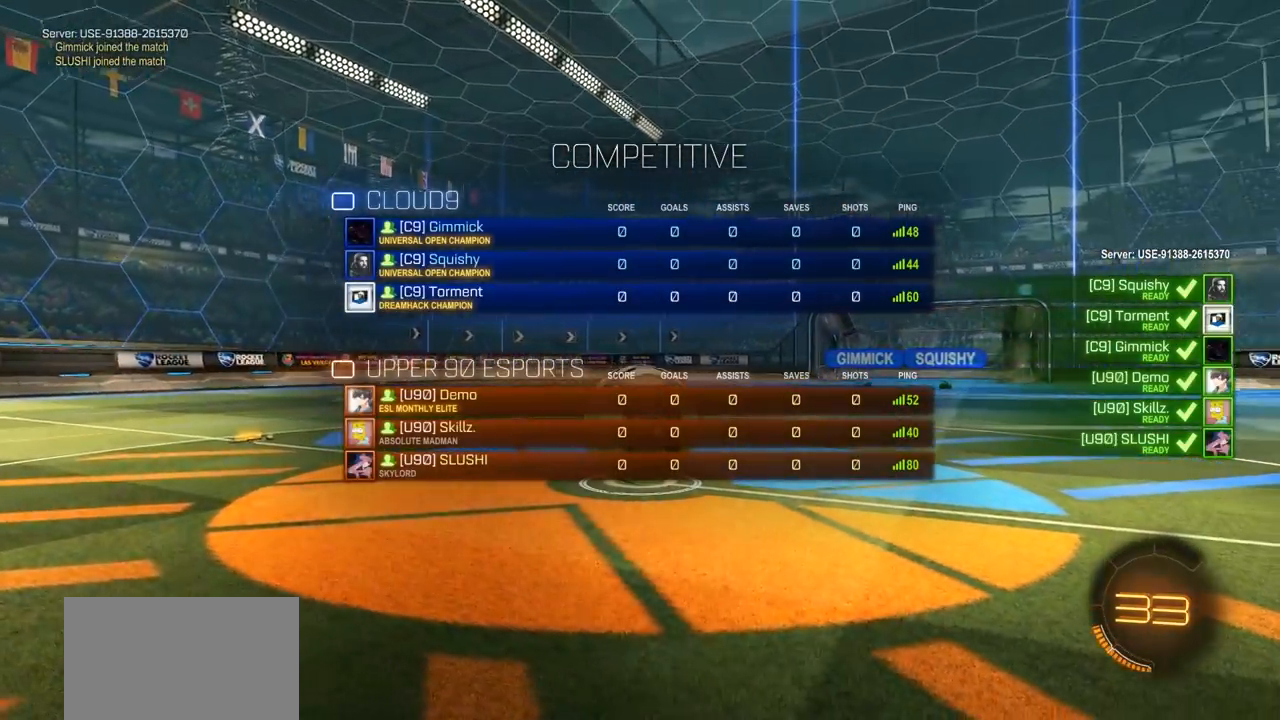
{"buttons": ["SELECT"], "left_stick": "center", "right_stick": "center", "events": [[167, "SELECT", "up"], [467, "SELECT", "down"]]}
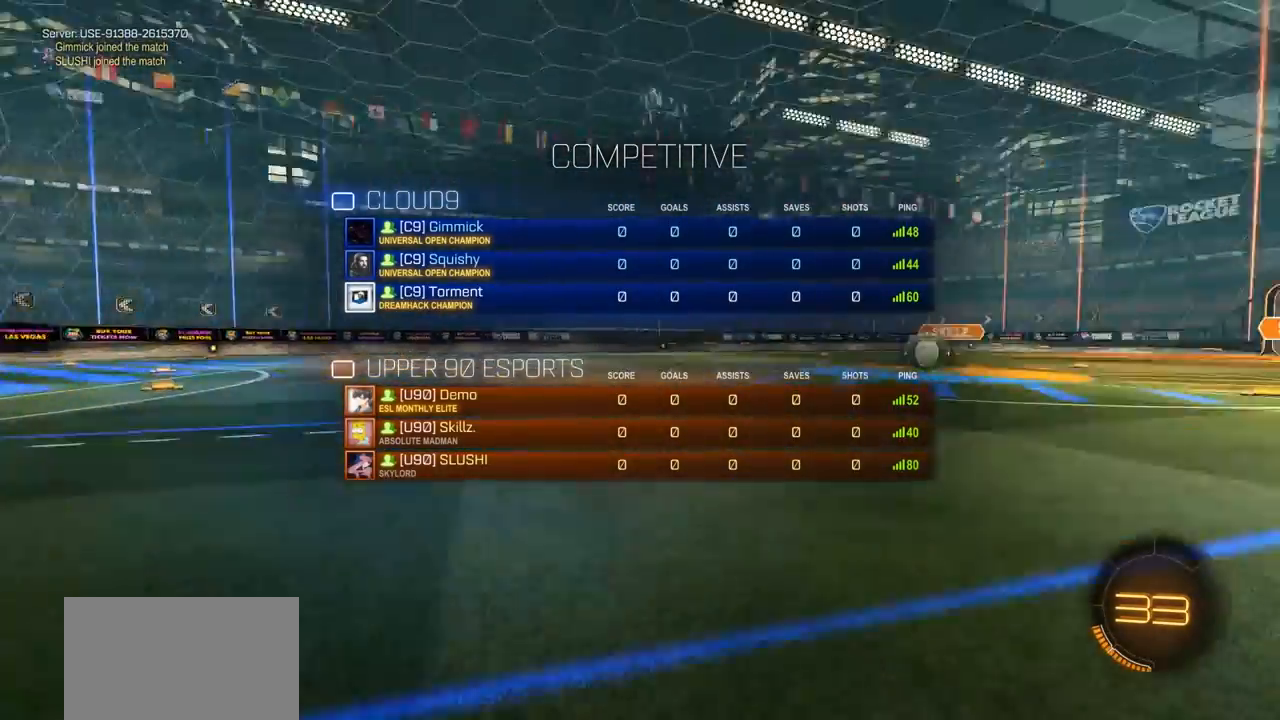
{"buttons": [], "left_stick": "center", "right_stick": "center", "events": [[133, "SELECT", "up"], [167, "TRIANGLE", "down"], [267, "TRIANGLE", "up"], [333, "TRIANGLE", "down"], [433, "TRIANGLE", "up"]]}
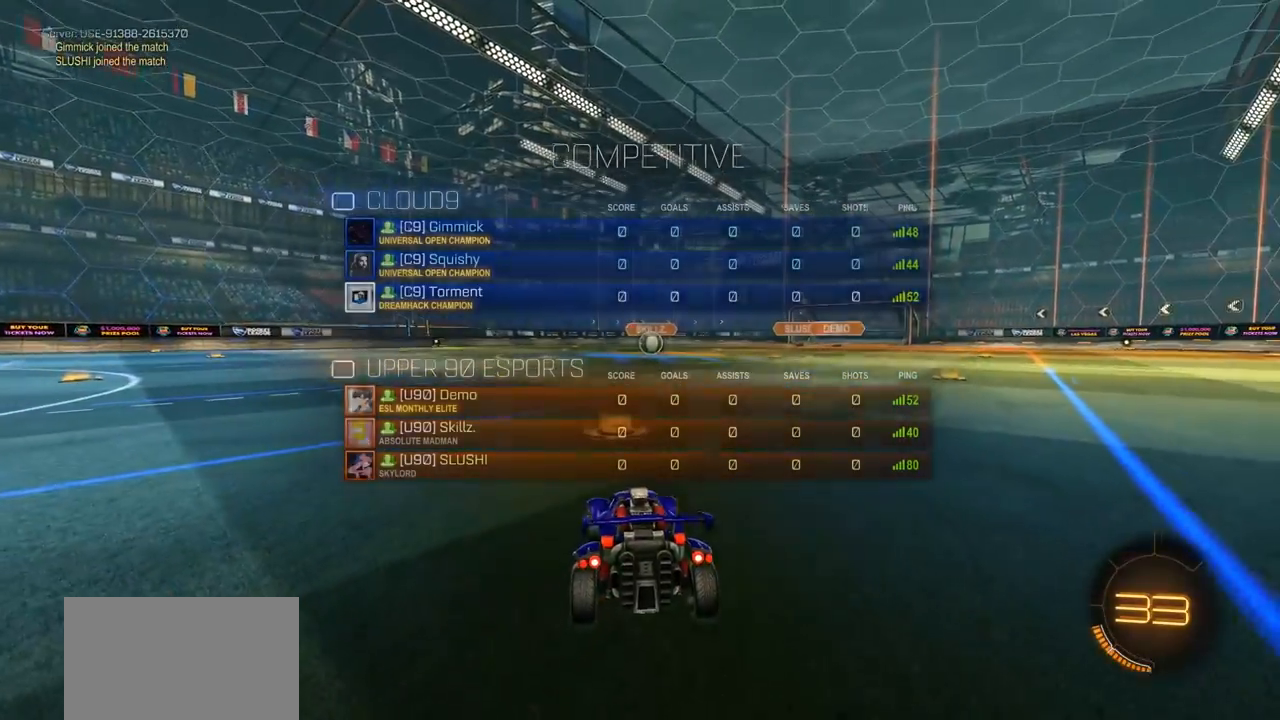
{"buttons": ["TRIANGLE", "SELECT"], "left_stick": "center", "right_stick": "center", "events": [[333, "TRIANGLE", "down"], [400, "SELECT", "down"], [433, "TRIANGLE", "up"], [500, "TRIANGLE", "down"]]}
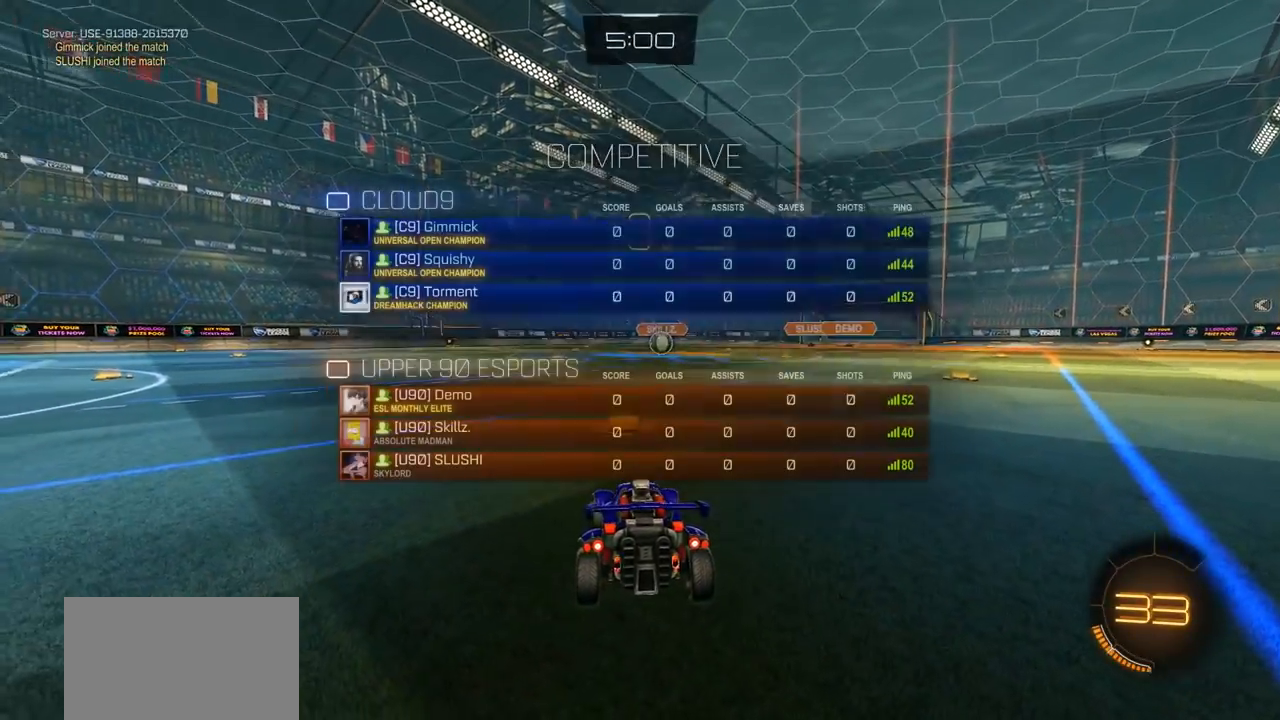
{"buttons": [], "left_stick": "center", "right_stick": "center", "events": [[100, "TRIANGLE", "up"], [267, "right_stick", "left"], [367, "SELECT", "up"], [400, "right_stick", "center"]]}
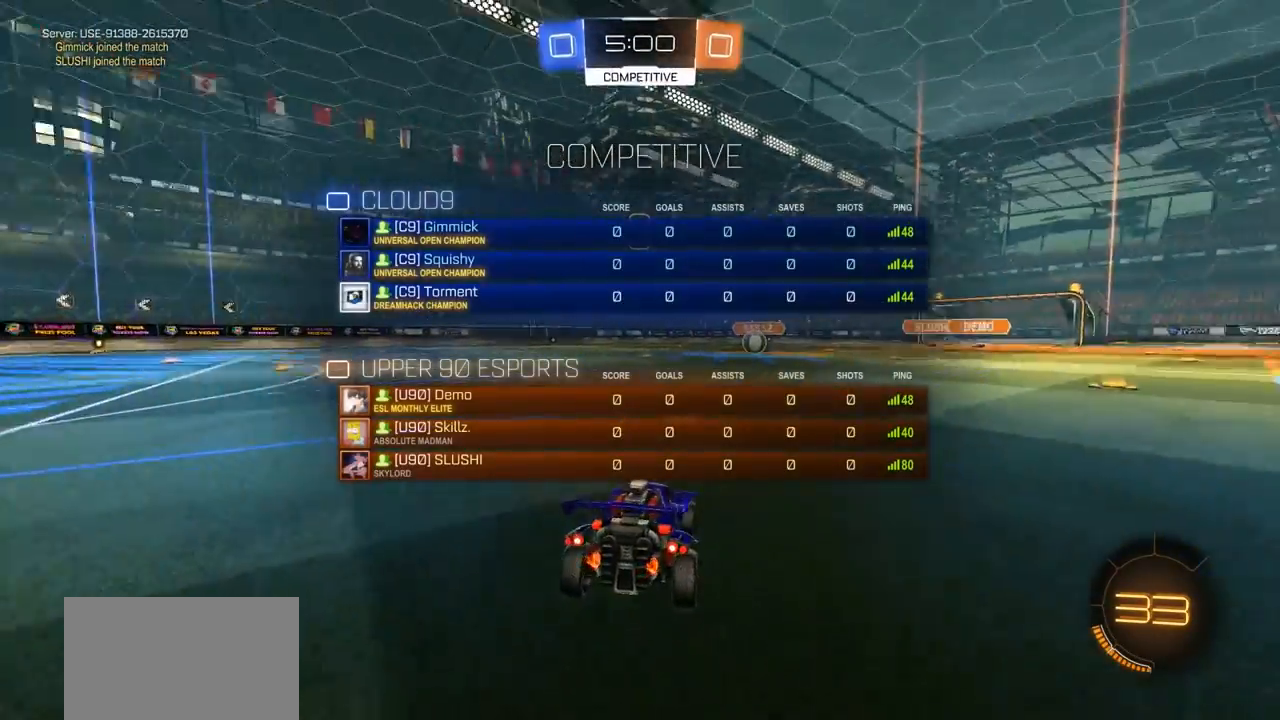
{"buttons": [], "left_stick": "center", "right_stick": "center", "events": [[133, "TRIANGLE", "down"], [367, "TRIANGLE", "up"]]}
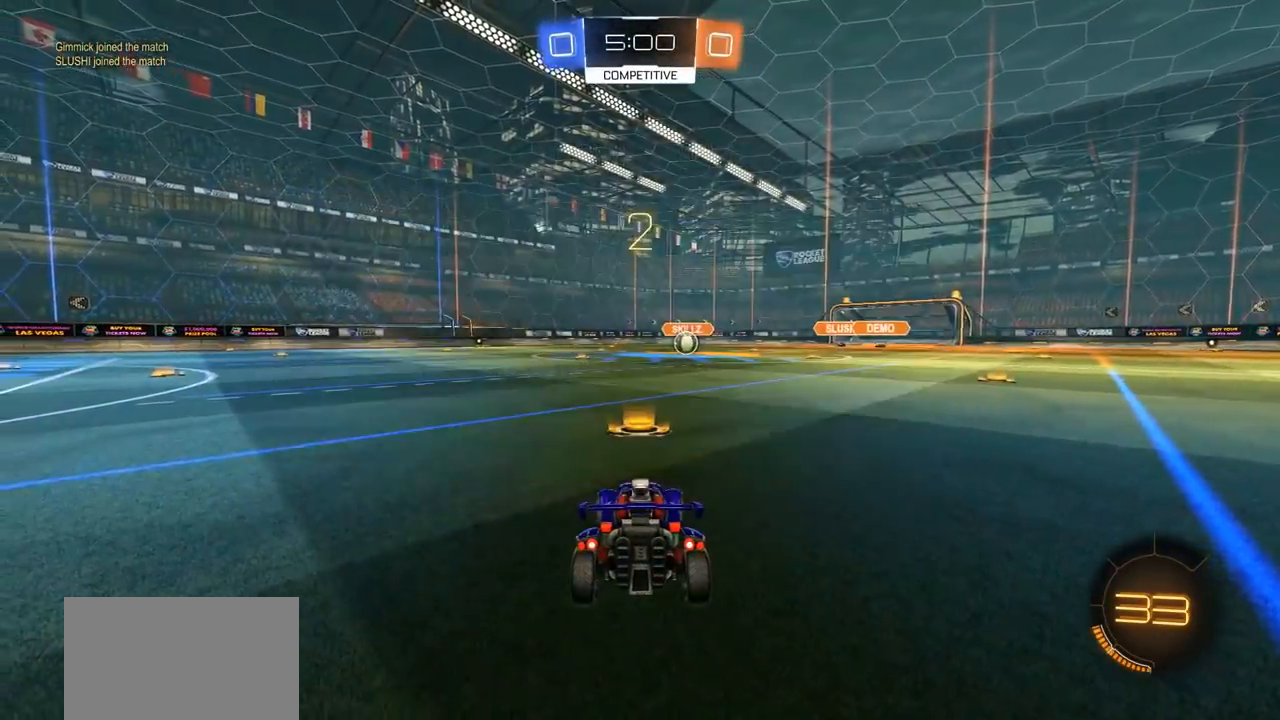
{"buttons": ["SELECT"], "left_stick": "center", "right_stick": "center", "events": [[100, "right_stick", "left"], [433, "right_stick", "center"], [500, "SELECT", "down"]]}
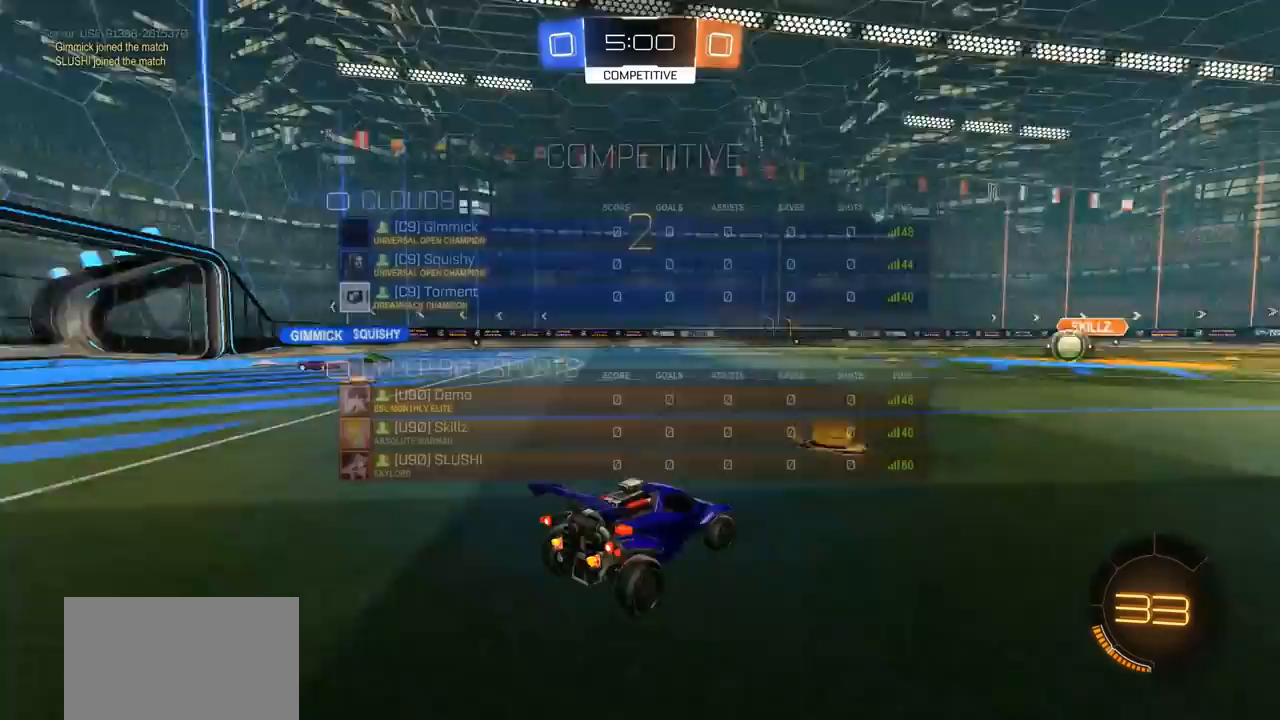
{"buttons": ["R2"], "left_stick": "center", "right_stick": "center", "events": [[33, "TRIANGLE", "down"], [133, "TRIANGLE", "up"], [167, "TRIANGLE", "down"], [300, "TRIANGLE", "up"], [467, "SELECT", "up"], [500, "R2", "down"]]}
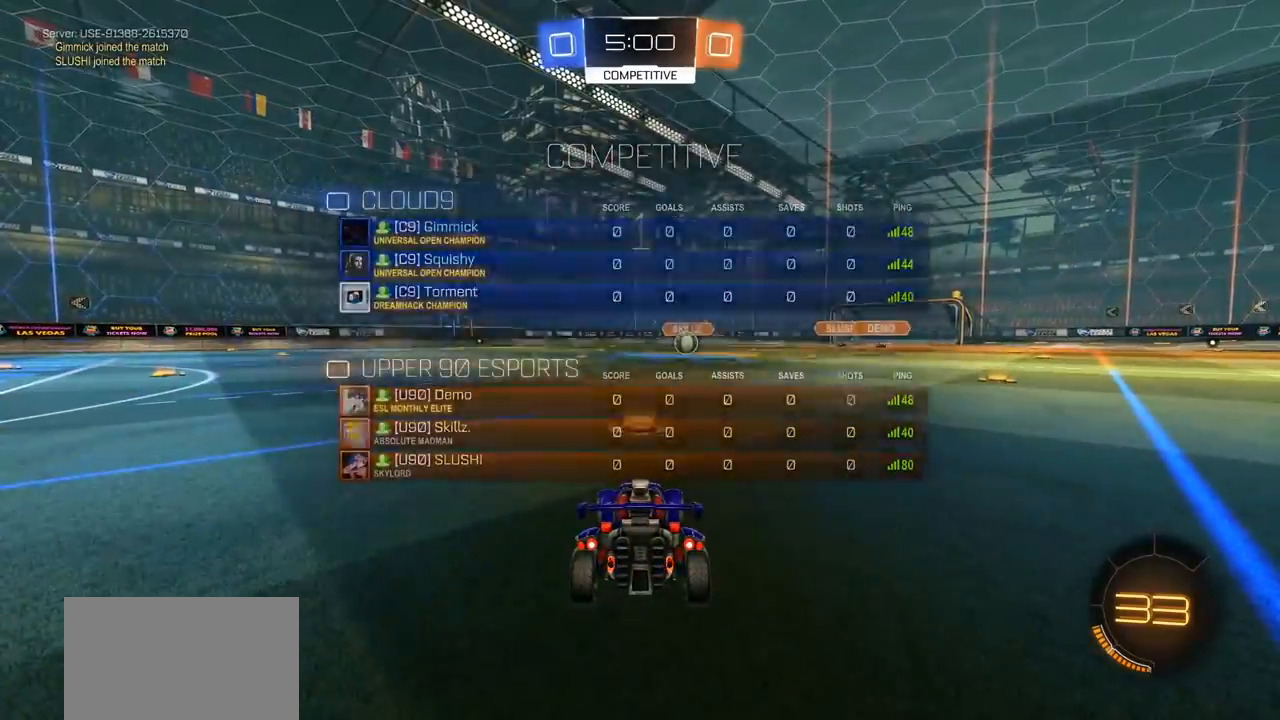
{"buttons": ["CIRCLE", "TRIANGLE", "R2"], "left_stick": "center", "right_stick": "center", "events": [[33, "CIRCLE", "down"], [433, "TRIANGLE", "down"]]}
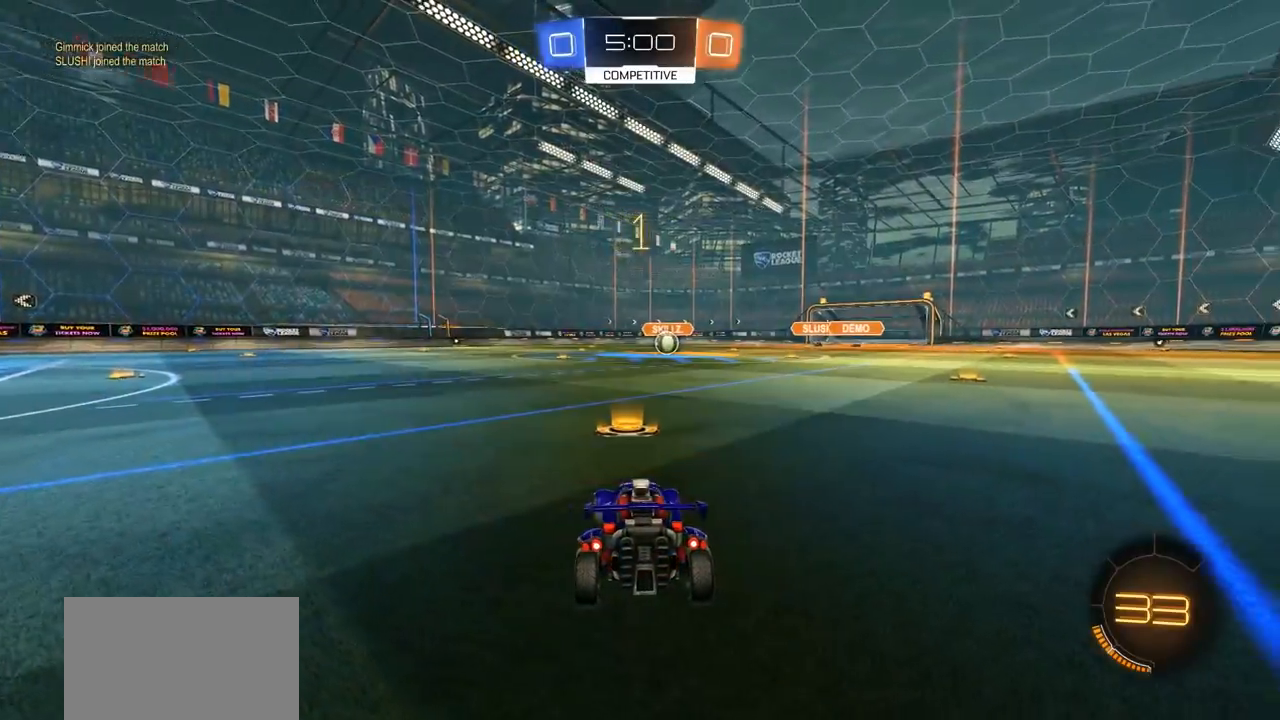
{"buttons": ["CIRCLE", "R2"], "left_stick": "center", "right_stick": "center", "events": [[33, "TRIANGLE", "up"]]}
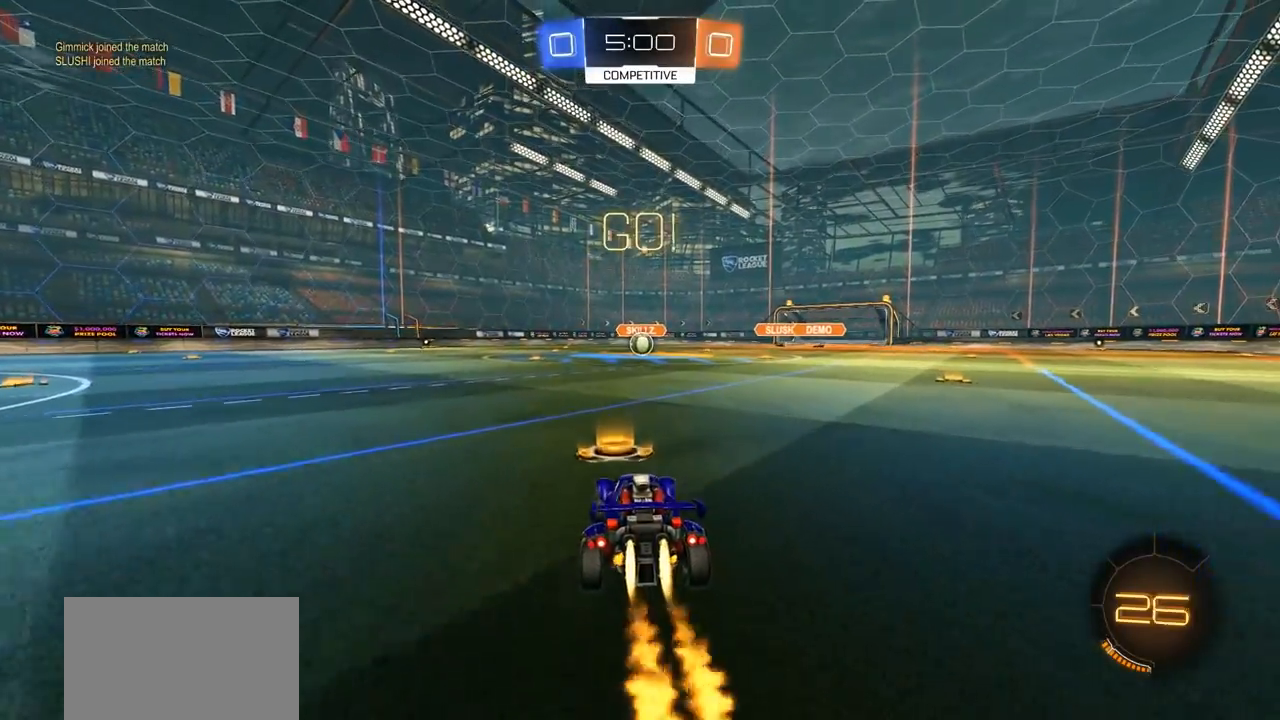
{"buttons": ["CIRCLE", "R2"], "left_stick": "center", "right_stick": "center", "events": [[200, "CROSS", "down"], [233, "left_stick", "up"], [300, "CROSS", "up"], [333, "CROSS", "down"], [467, "left_stick", "center"], [500, "CROSS", "up"]]}
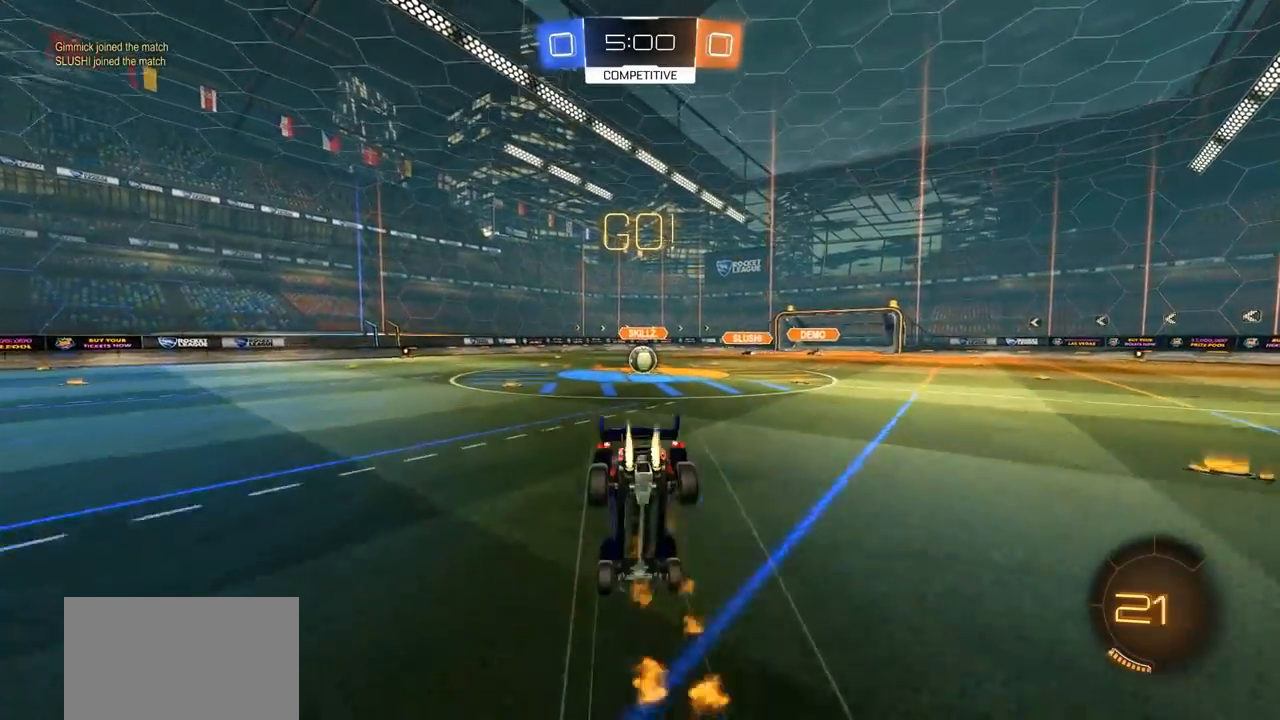
{"buttons": [], "left_stick": "center", "right_stick": "center", "events": [[33, "CIRCLE", "up"], [67, "R2", "up"]]}
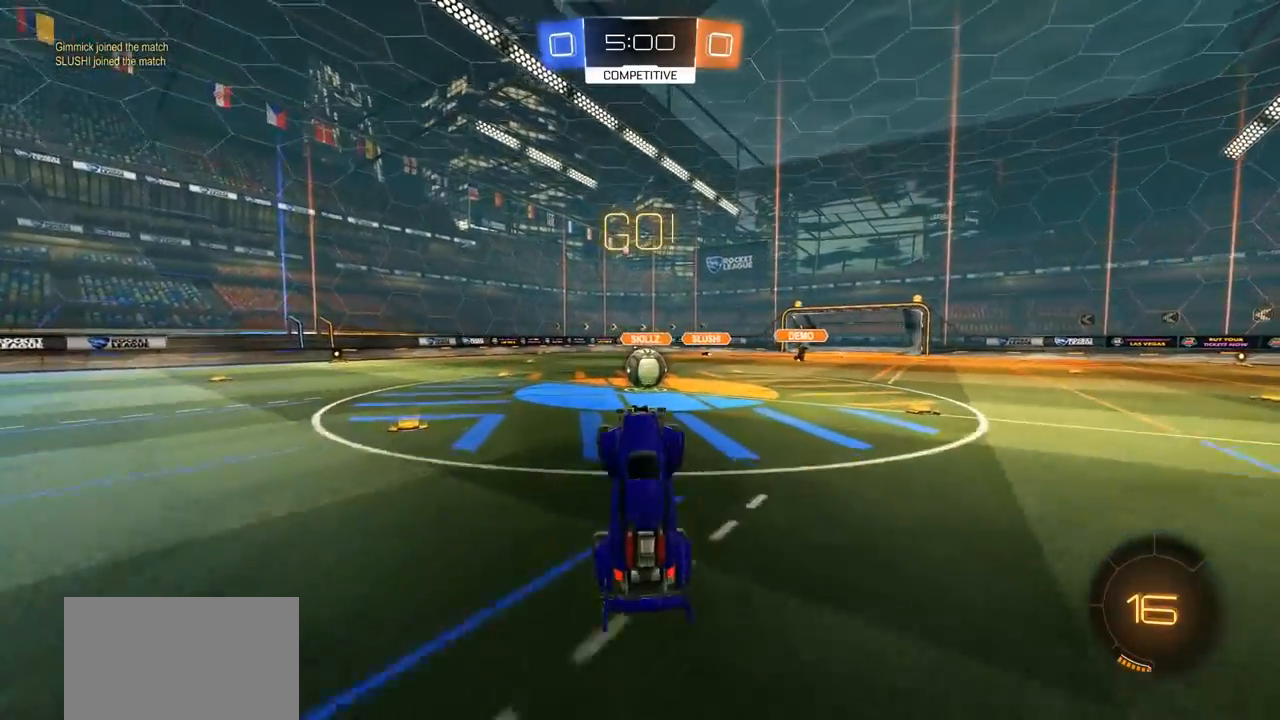
{"buttons": ["CIRCLE", "R2"], "left_stick": "right", "right_stick": "center", "events": [[167, "R2", "down"], [300, "CIRCLE", "down"], [350, "left_stick", "right"]]}
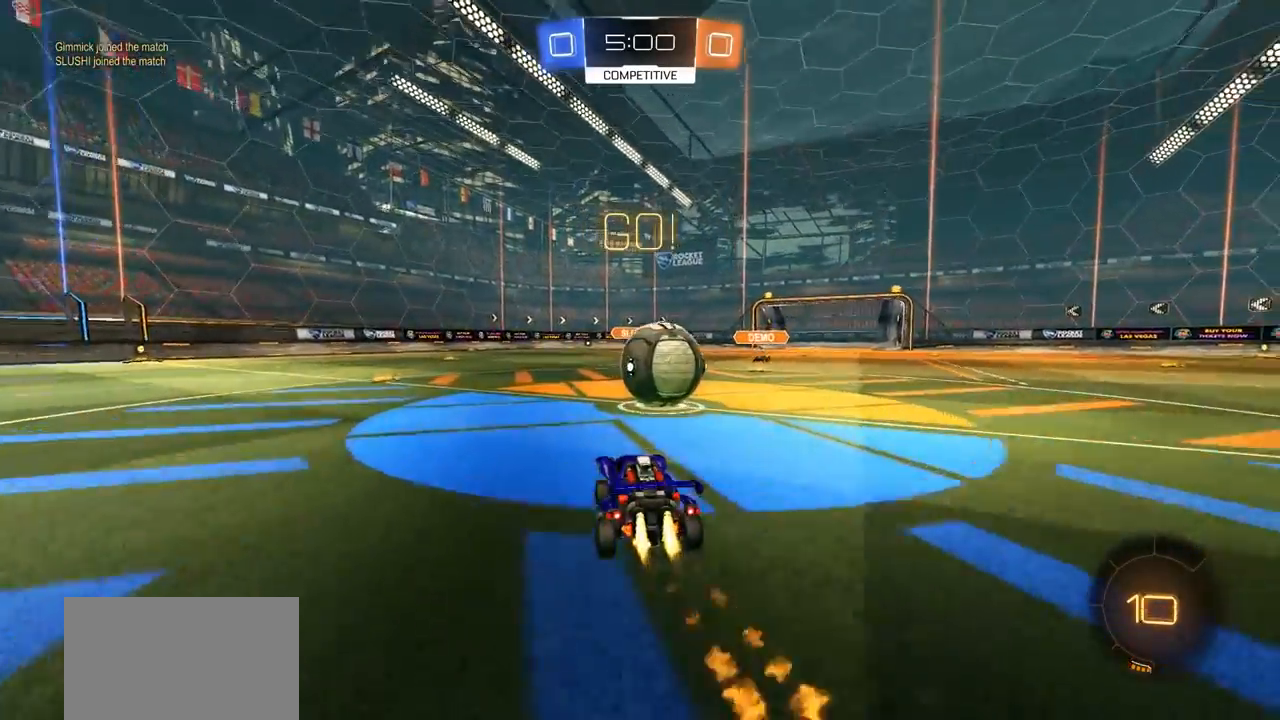
{"buttons": ["L1"], "left_stick": "right", "right_stick": "center", "events": [[100, "CROSS", "down"], [117, "left_stick", "up-right"], [133, "L1", "down"], [167, "CROSS", "up"], [233, "CROSS", "down"], [367, "left_stick", "right"], [433, "R2", "up"], [467, "CROSS", "up"], [500, "CIRCLE", "up"]]}
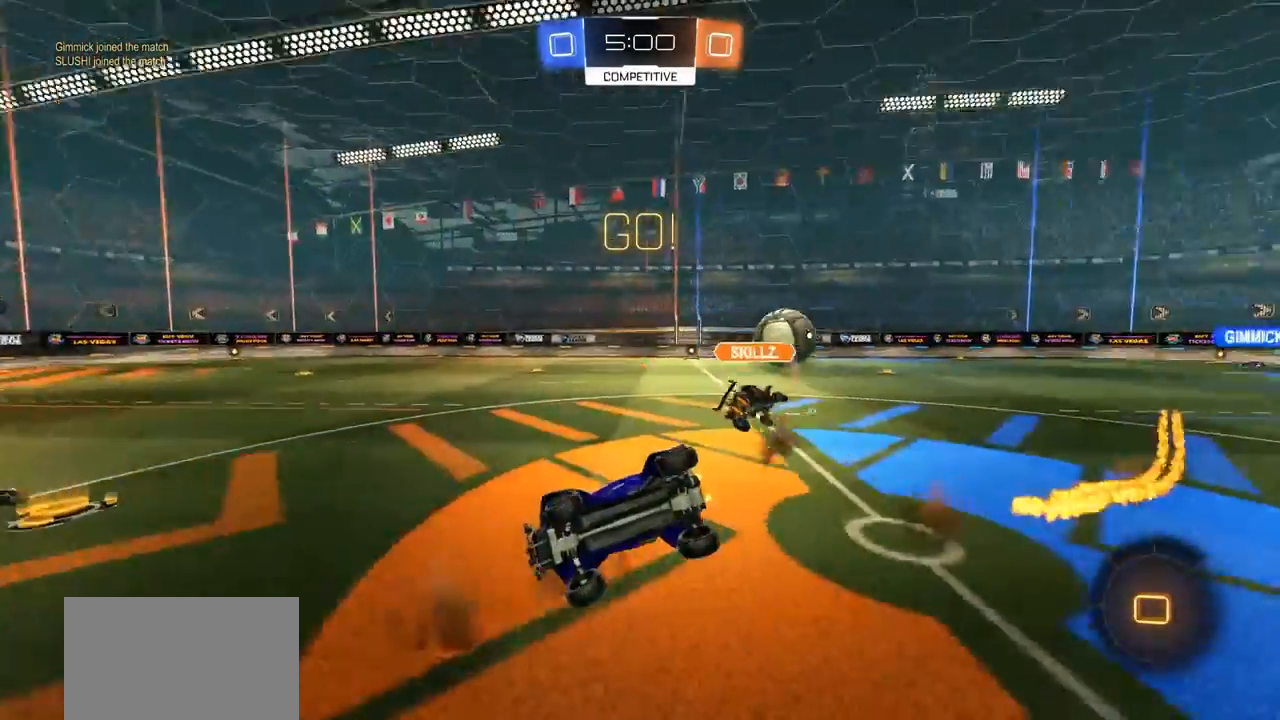
{"buttons": [], "left_stick": "center", "right_stick": "center", "events": [[33, "left_stick", "down-right"], [433, "L1", "up"], [433, "left_stick", "center"]]}
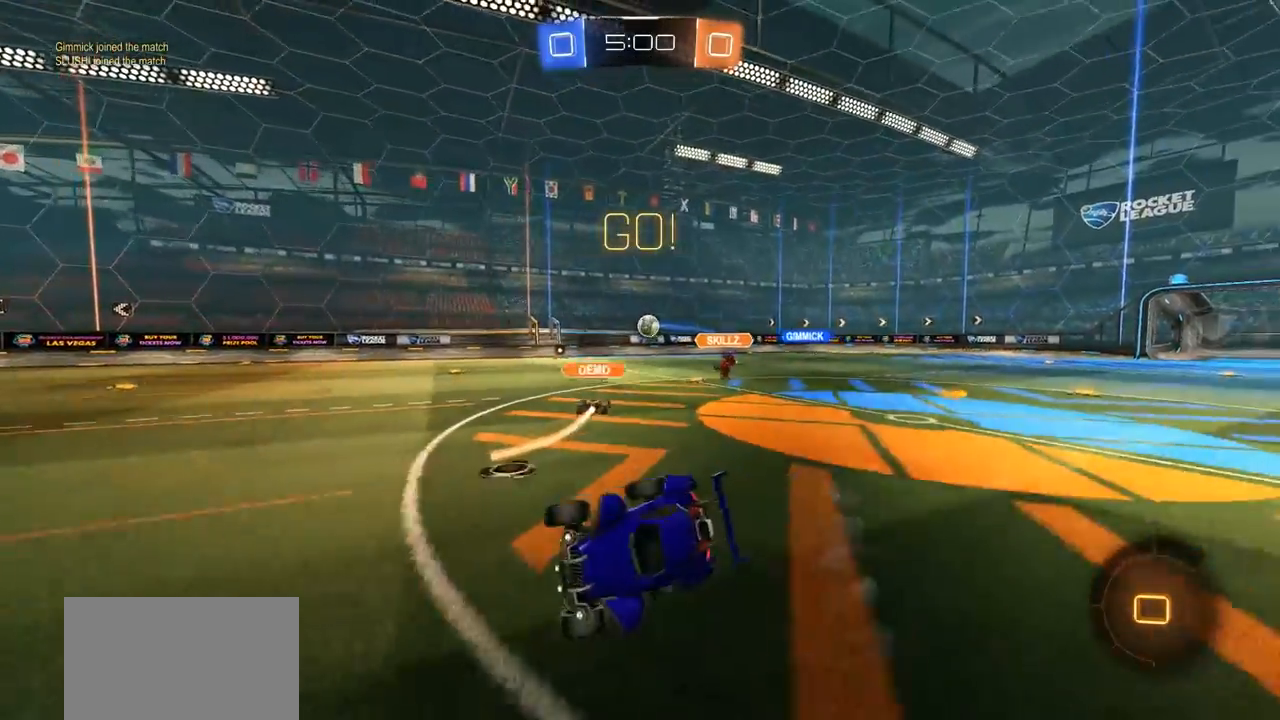
{"buttons": ["R2"], "left_stick": "left", "right_stick": "center", "events": [[33, "left_stick", "left"], [100, "R2", "down"]]}
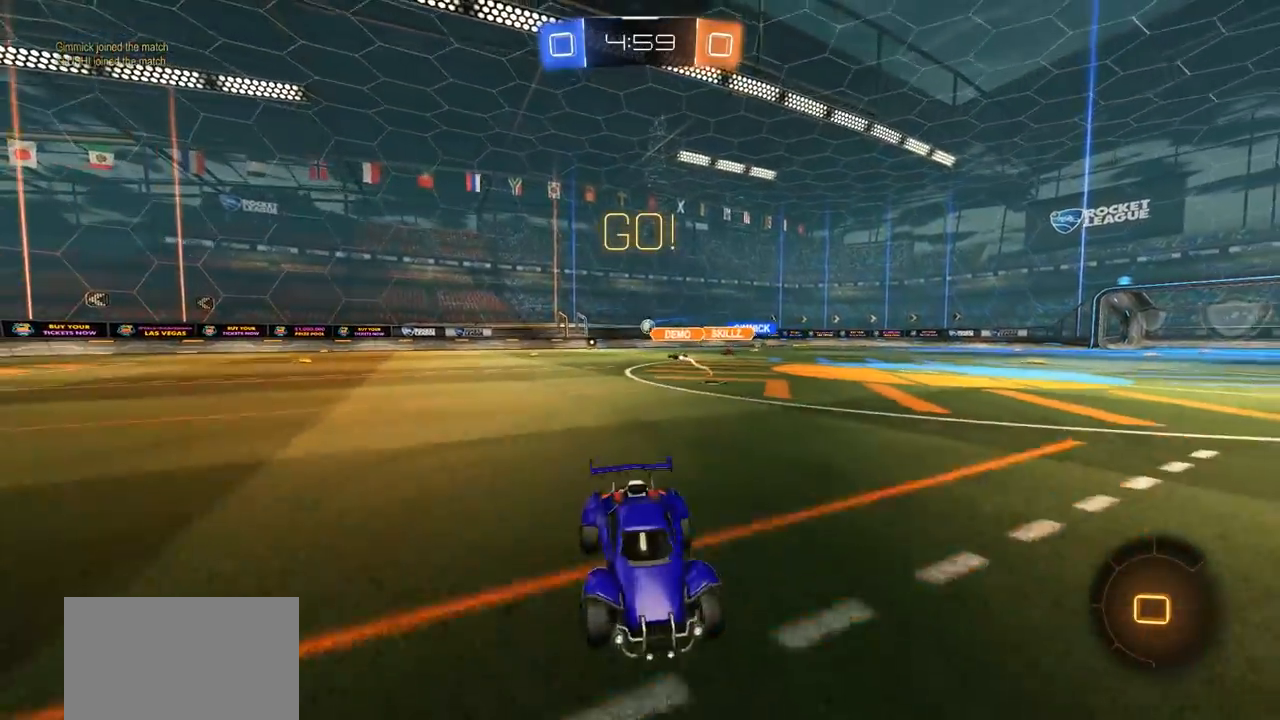
{"buttons": ["CROSS", "R2"], "left_stick": "up", "right_stick": "center", "events": [[400, "left_stick", "center"], [467, "CROSS", "down"], [500, "left_stick", "up"]]}
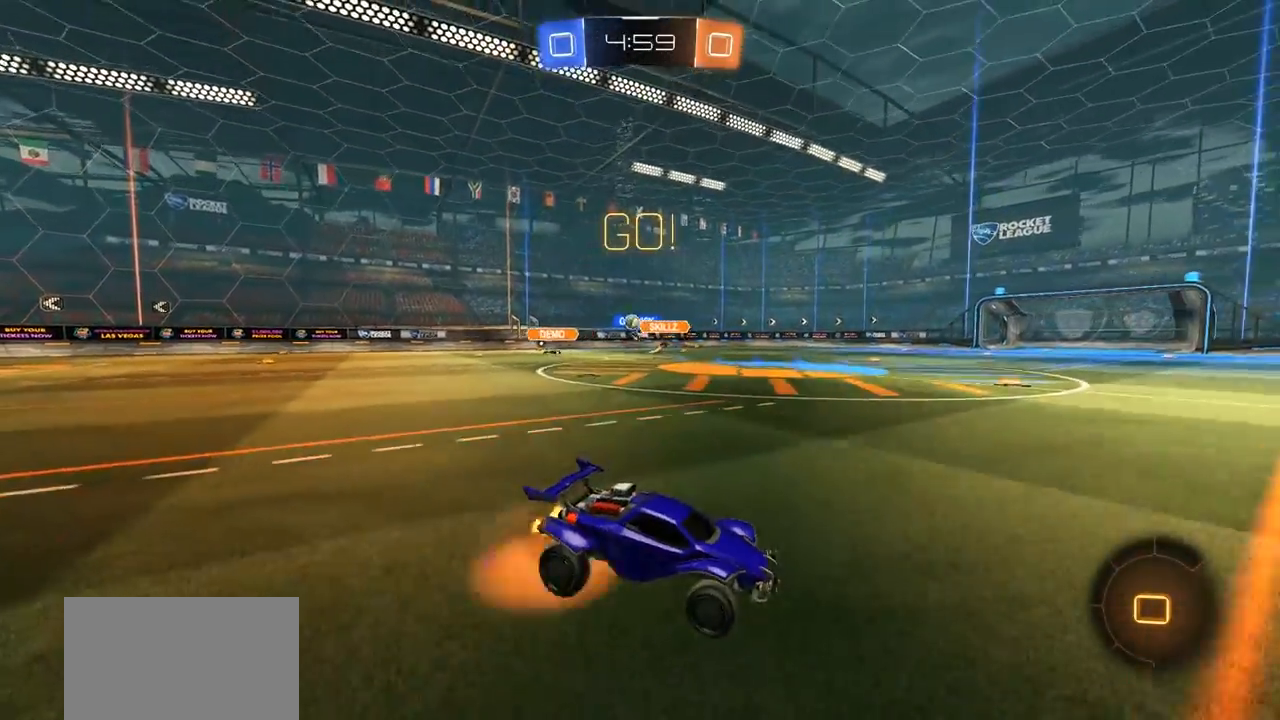
{"buttons": [], "left_stick": "center", "right_stick": "center", "events": [[33, "CROSS", "up"], [67, "L1", "down"], [100, "CROSS", "down"], [200, "L1", "up"], [233, "CROSS", "up"], [250, "left_stick", "center"], [300, "TRIANGLE", "down"], [433, "TRIANGLE", "up"], [500, "R2", "up"]]}
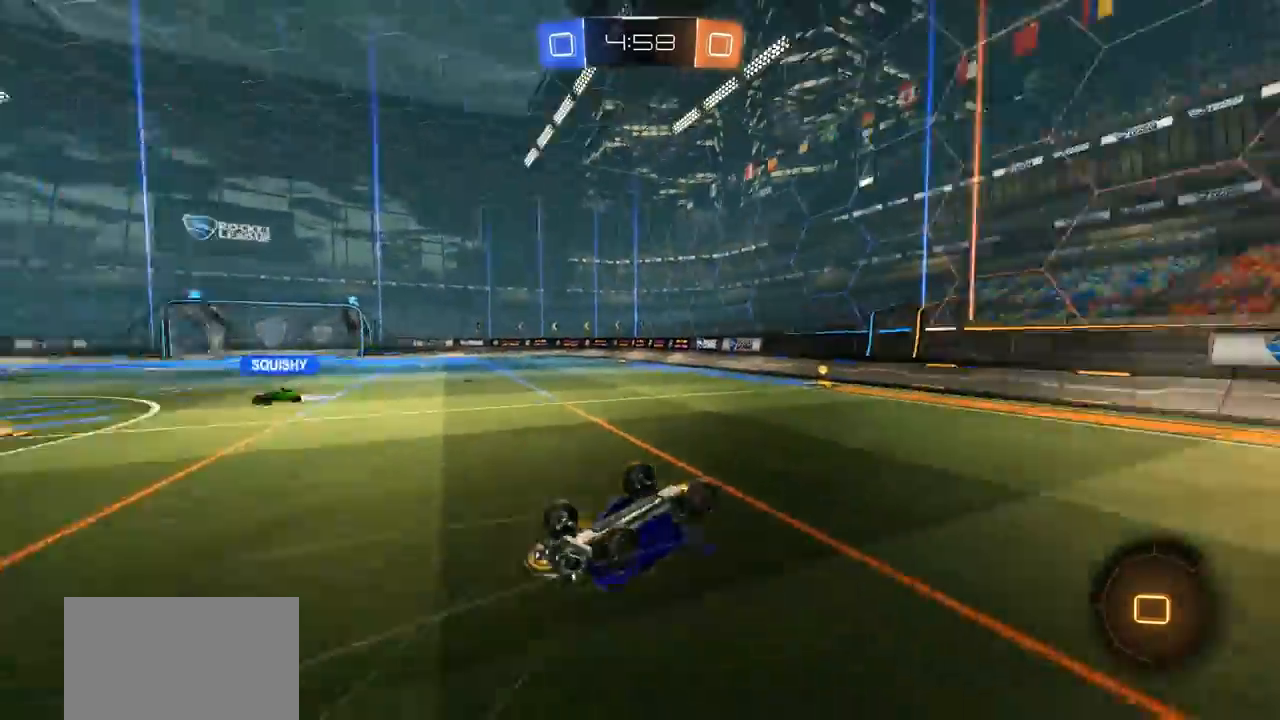
{"buttons": [], "left_stick": "center", "right_stick": "center", "events": [[233, "TRIANGLE", "down"], [333, "TRIANGLE", "up"]]}
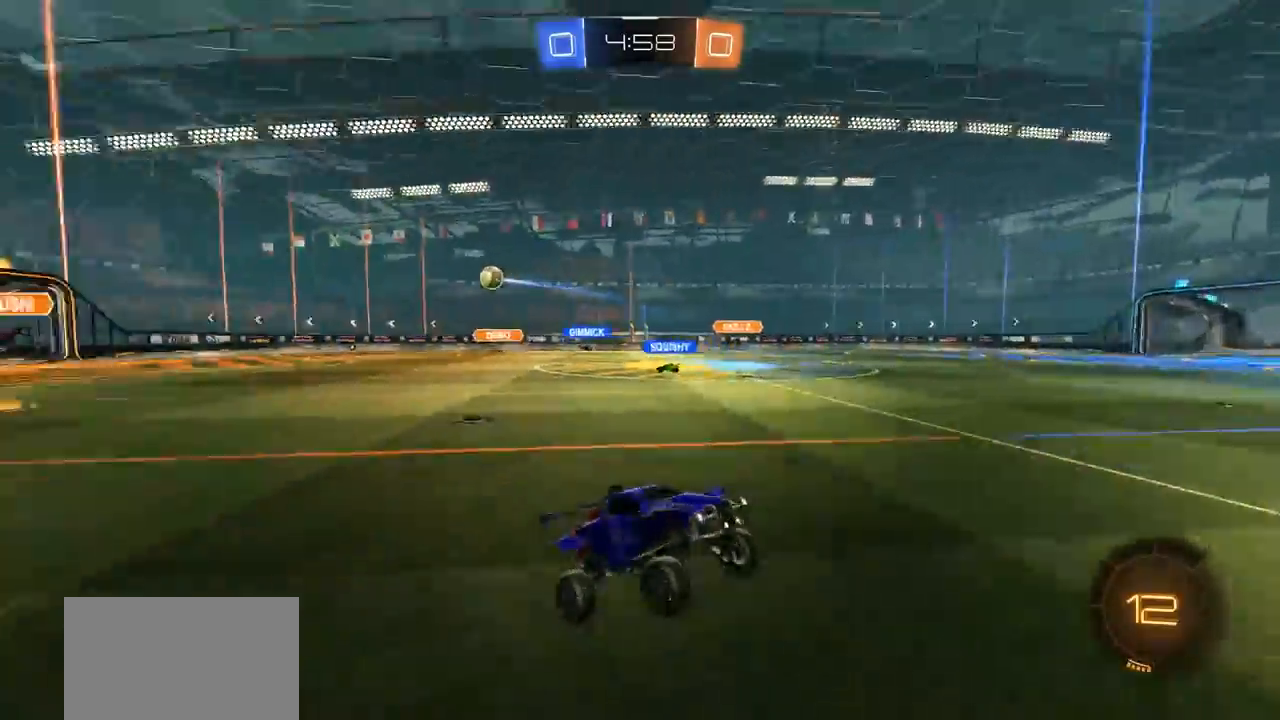
{"buttons": [], "left_stick": "center", "right_stick": "center", "events": [[133, "left_stick", "left"], [433, "left_stick", "center"]]}
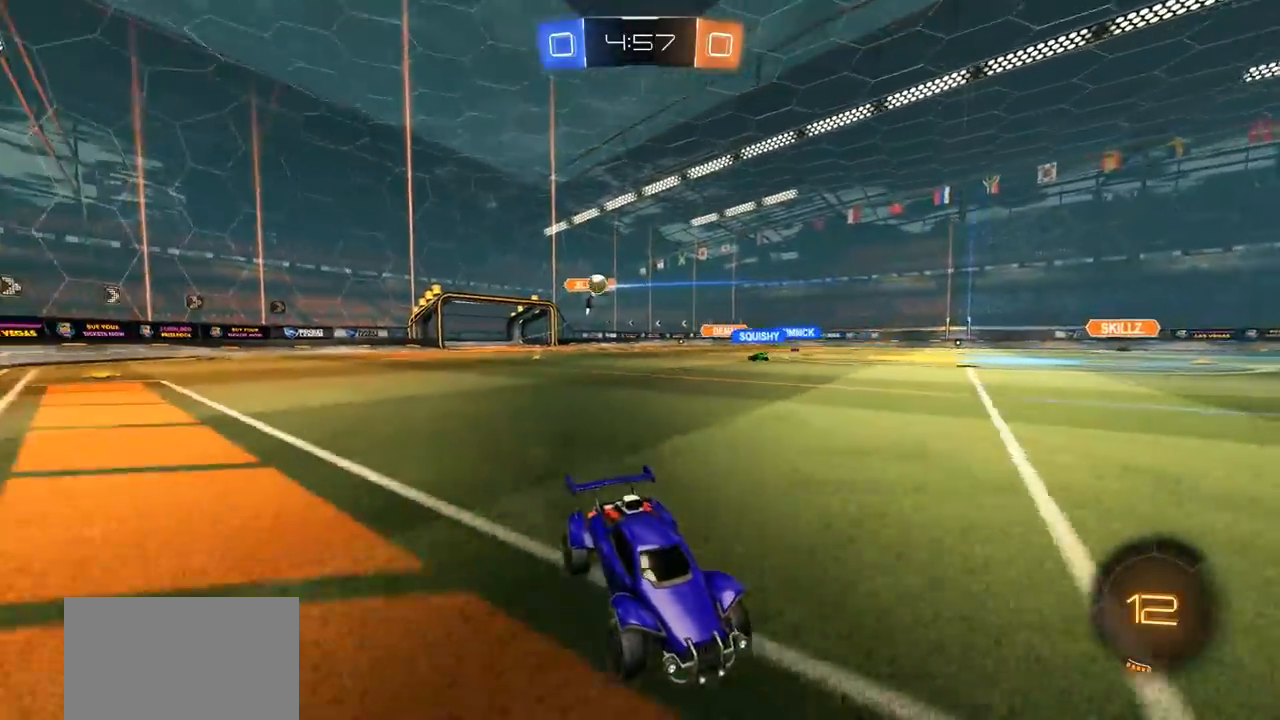
{"buttons": ["L1"], "left_stick": "right", "right_stick": "center", "events": [[350, "left_stick", "right"], [467, "L1", "down"]]}
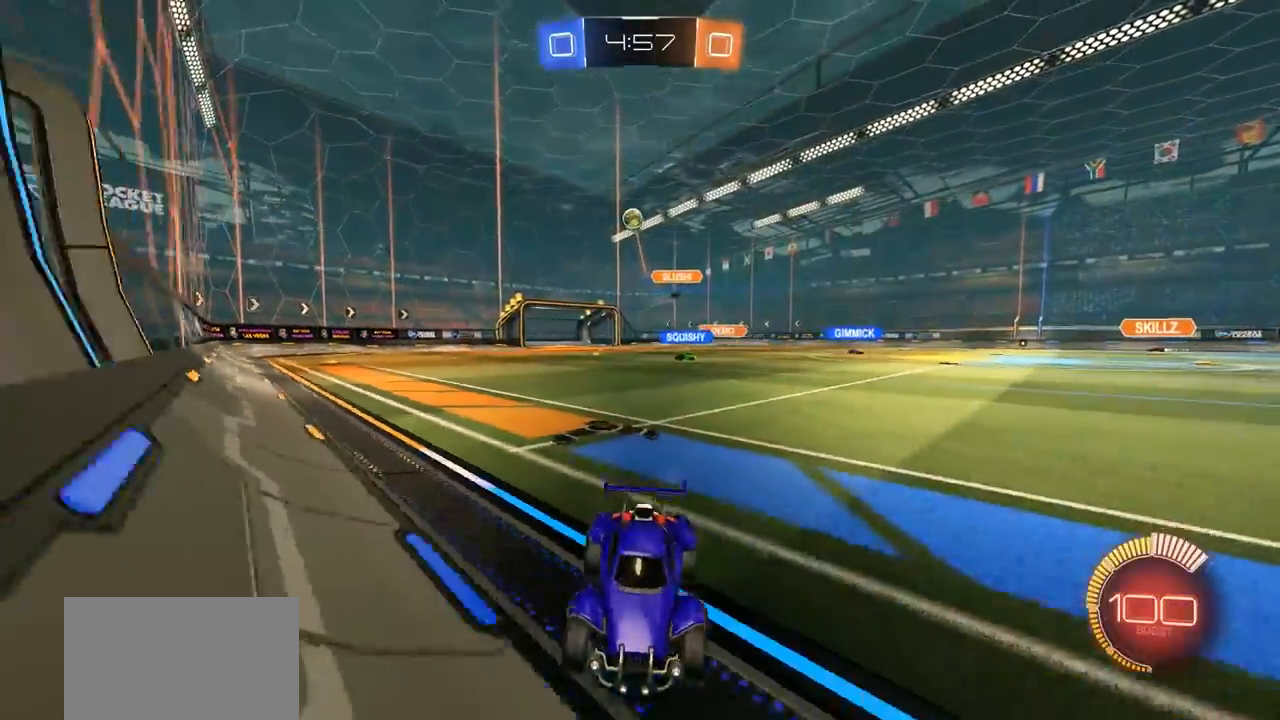
{"buttons": ["R2"], "left_stick": "right", "right_stick": "center", "events": [[67, "L1", "up"], [67, "R2", "down"], [300, "L2", "down"], [433, "L2", "up"]]}
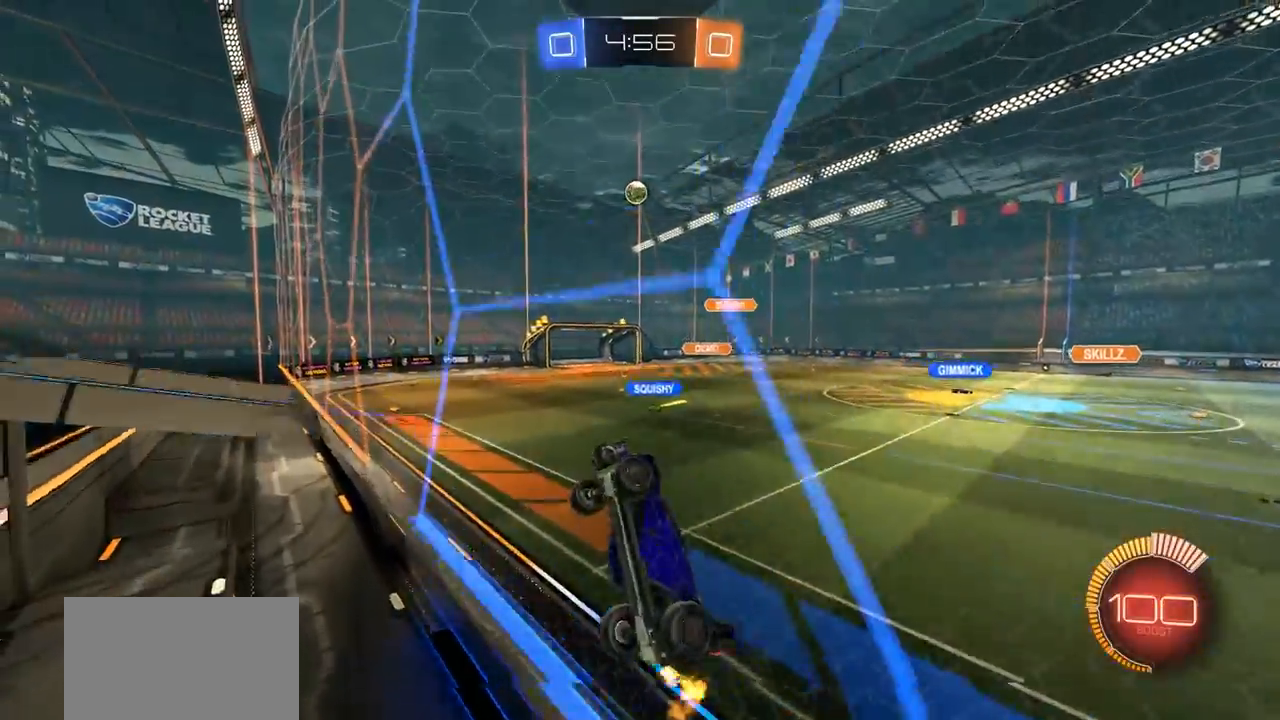
{"buttons": ["R2"], "left_stick": "center", "right_stick": "center", "events": [[267, "left_stick", "center"]]}
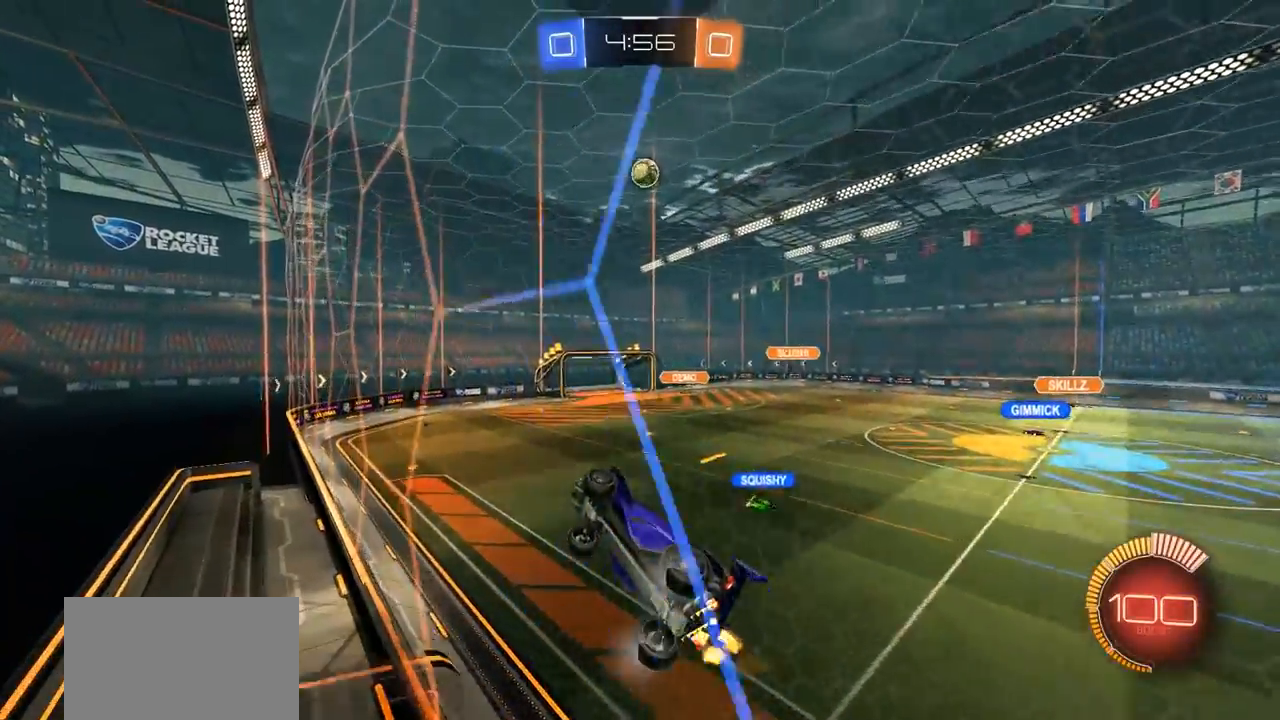
{"buttons": ["CROSS", "CIRCLE", "SQUARE", "R2"], "left_stick": "down-left", "right_stick": "center", "events": [[67, "L2", "down"], [167, "L2", "up"], [367, "CROSS", "down"], [367, "left_stick", "down-left"], [433, "SQUARE", "down"], [467, "CIRCLE", "down"]]}
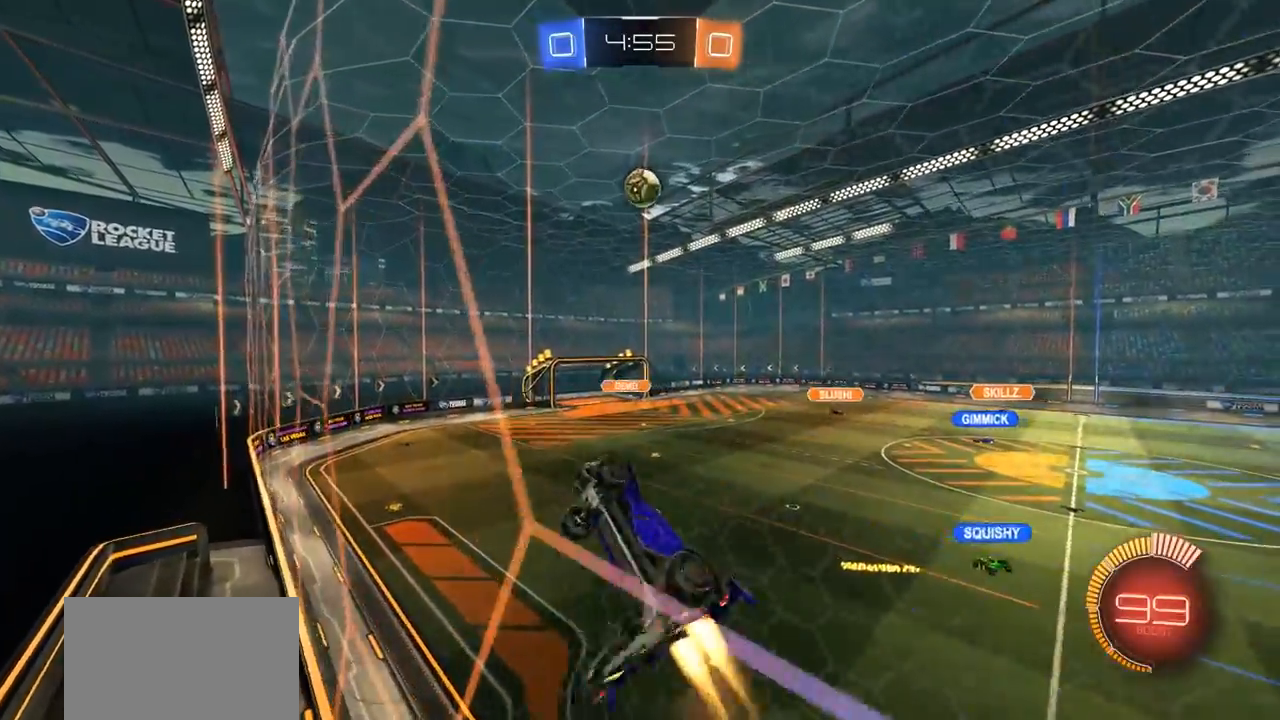
{"buttons": ["CROSS", "CIRCLE", "SQUARE", "R2"], "left_stick": "center", "right_stick": "center", "events": [[133, "left_stick", "center"], [233, "left_stick", "down"], [283, "left_stick", "down-left"], [500, "left_stick", "center"]]}
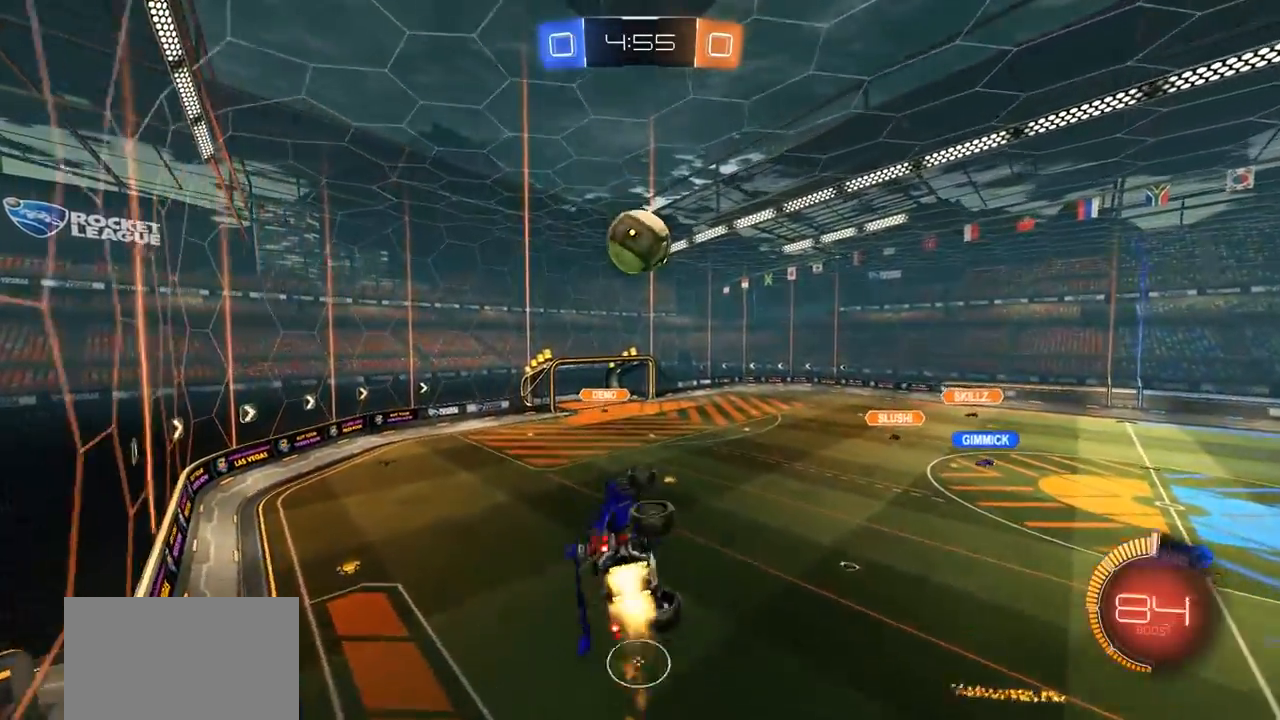
{"buttons": ["CROSS", "CIRCLE", "R2"], "left_stick": "right", "right_stick": "center", "events": [[67, "SQUARE", "up"], [100, "CROSS", "up"], [267, "left_stick", "up-right"], [300, "CROSS", "down"], [383, "left_stick", "right"]]}
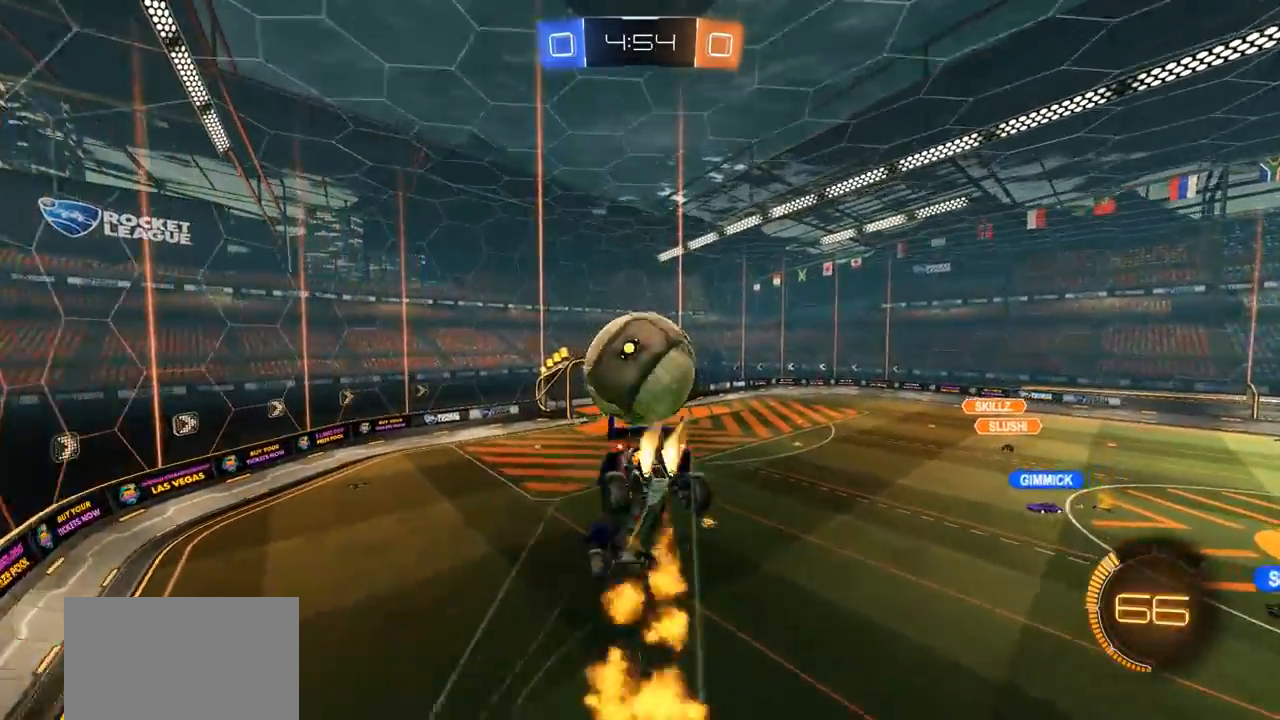
{"buttons": ["L1"], "left_stick": "up-right", "right_stick": "center", "events": [[100, "CROSS", "up"], [133, "left_stick", "center"], [167, "CIRCLE", "up"], [167, "R2", "up"], [433, "left_stick", "up-right"], [500, "L1", "down"]]}